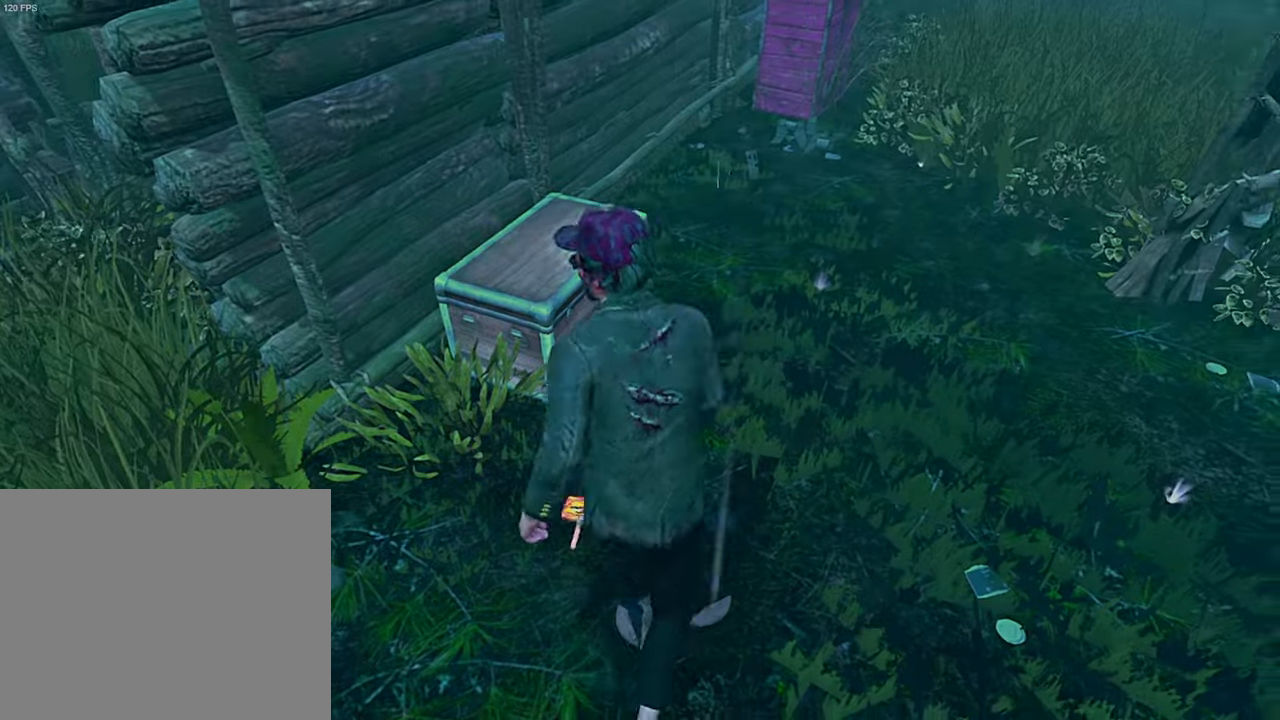
Gameplay with keyboard; each line is a JSON object with the keys held at the frame after it. "events" lists presses ("down") and releases ("up") of "a", "ctrl", "d", "e", "q", "s", "shift", "space" and "w" between this image and that frame as [ms after this image, input, new state], when the widget could be followed in between. No other keys are recorded. Mouse input is not recorded.
{"keys": ["a", "shift", "w"], "events": [[133, "w", "down"]]}
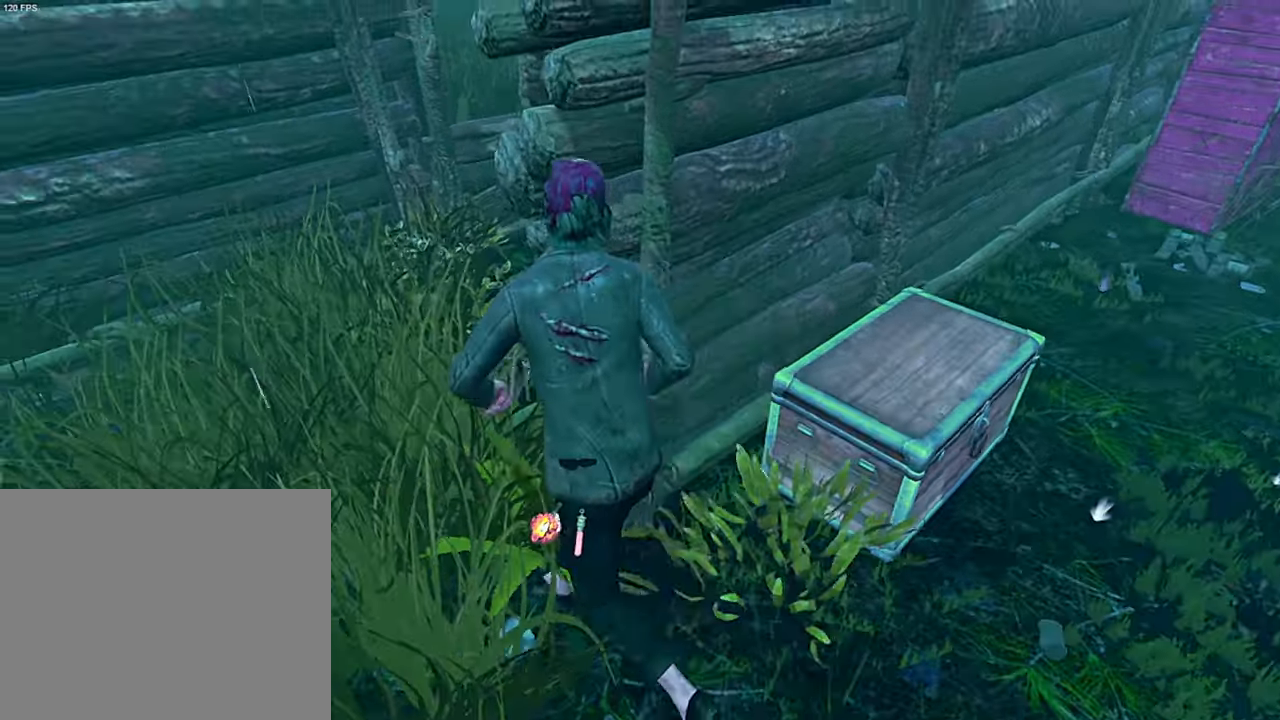
{"keys": ["shift", "w"], "events": [[233, "a", "up"]]}
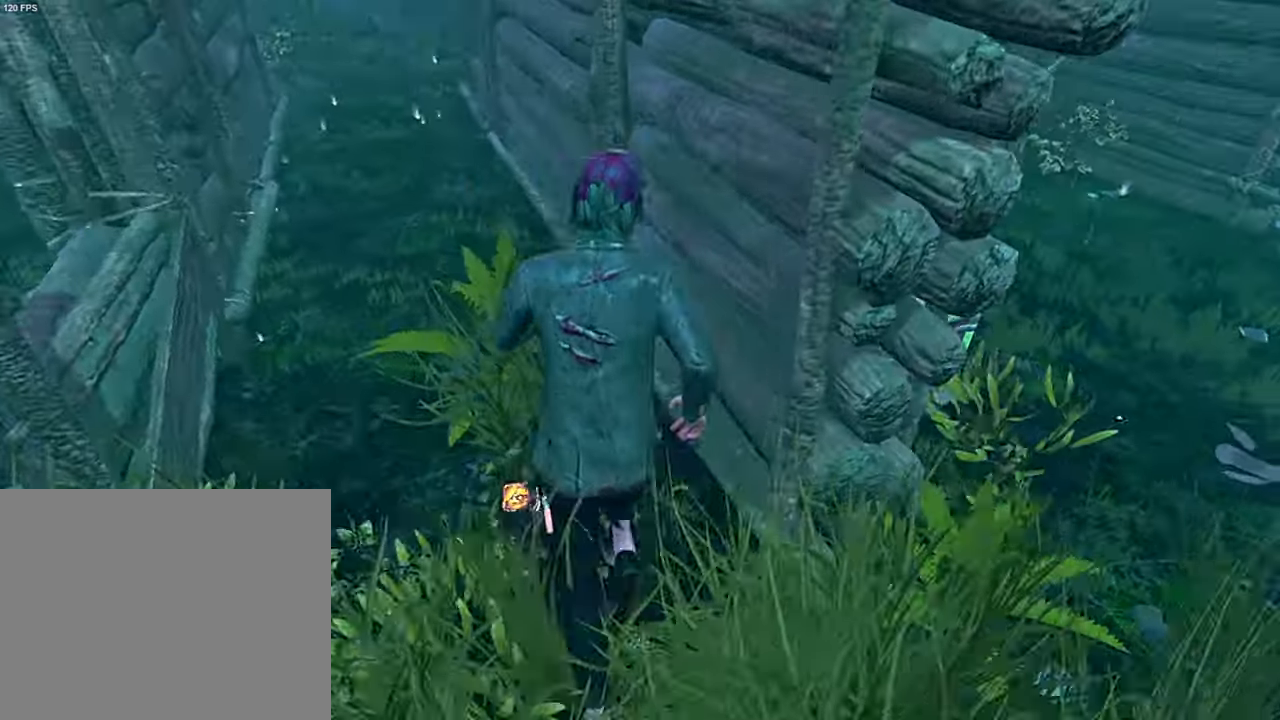
{"keys": ["a", "shift"], "events": [[67, "a", "down"], [133, "w", "up"], [417, "space", "down"], [500, "space", "up"]]}
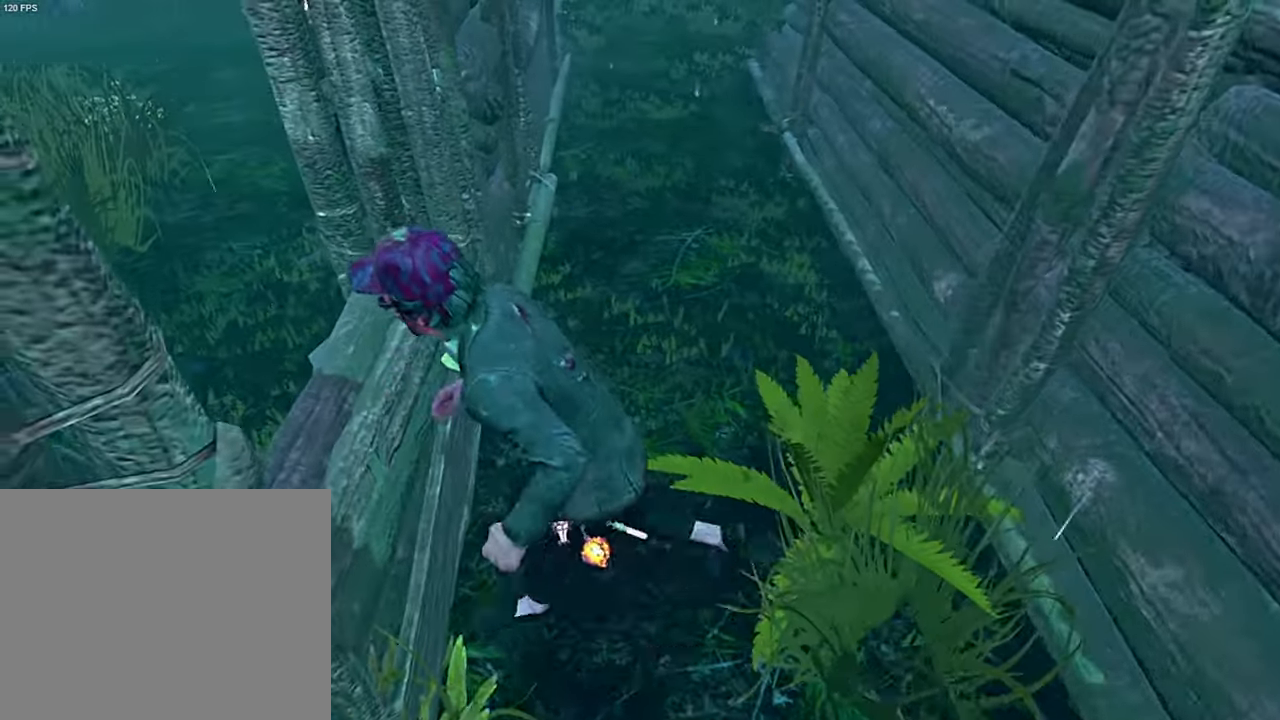
{"keys": ["a"], "events": [[83, "shift", "up"], [100, "a", "up"], [500, "a", "down"]]}
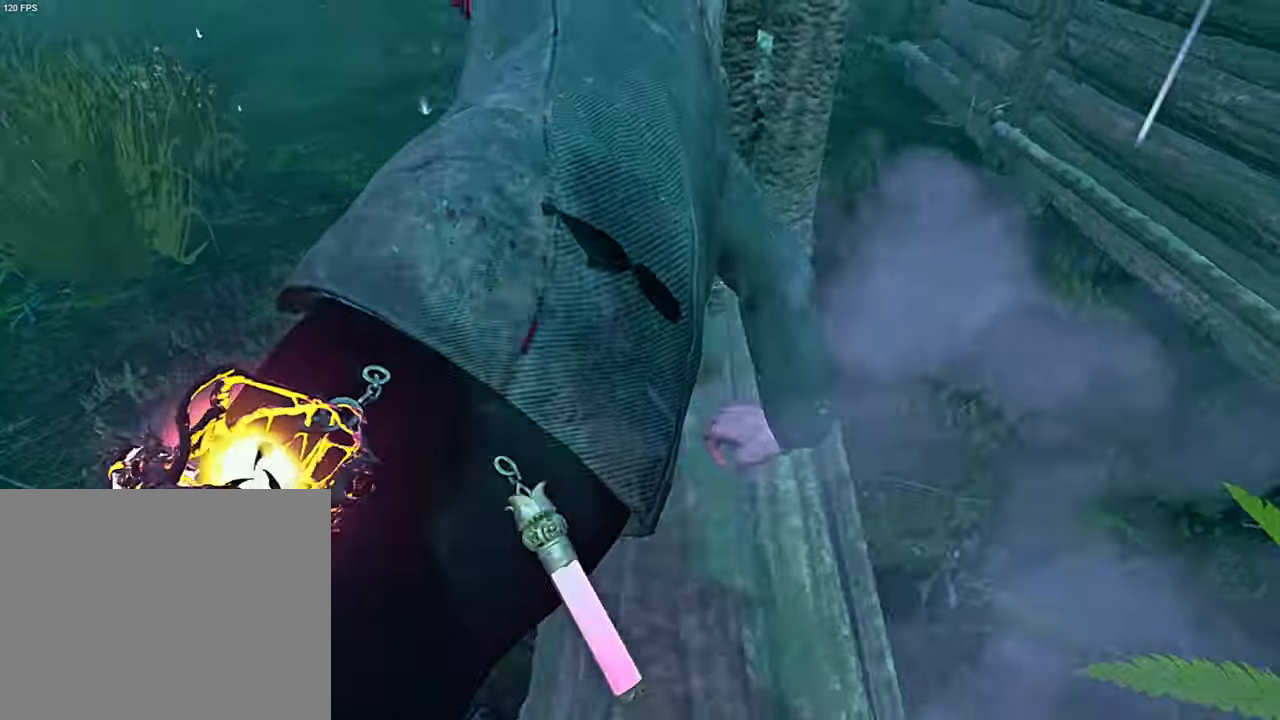
{"keys": ["a", "d"], "events": [[133, "s", "down"], [450, "s", "up"], [483, "d", "down"]]}
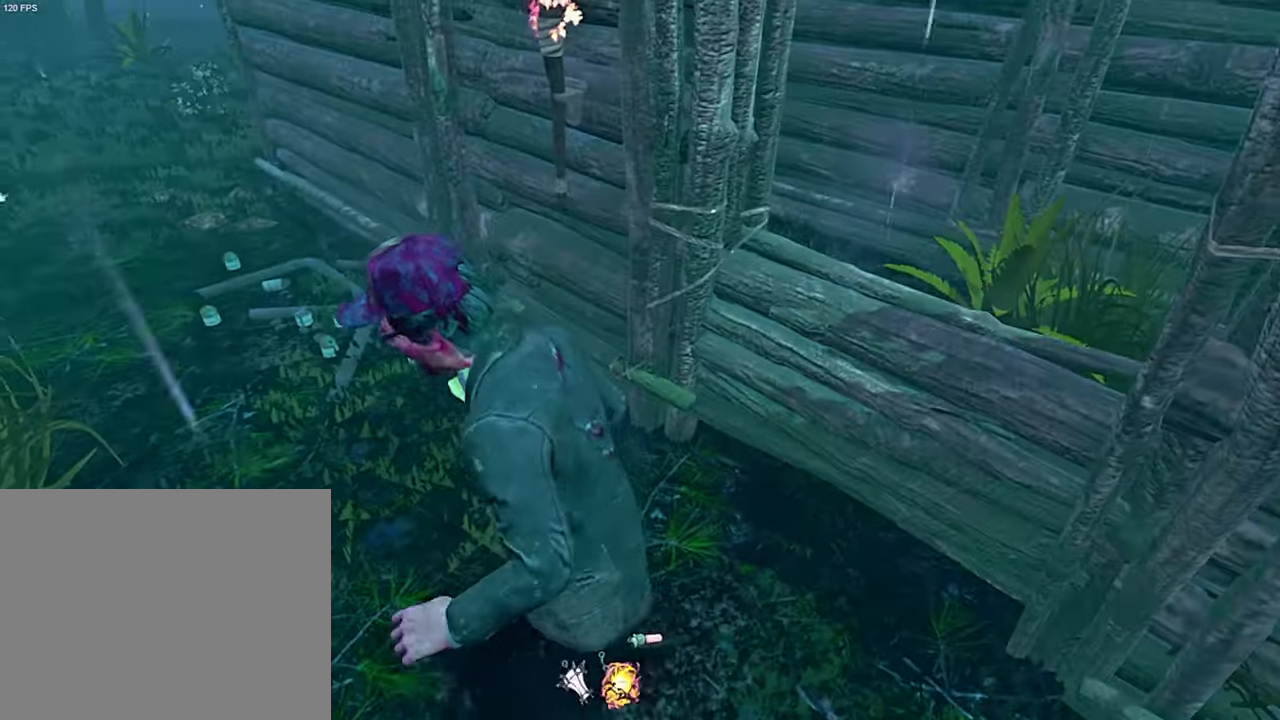
{"keys": ["w"], "events": [[17, "a", "up"], [100, "w", "down"], [283, "space", "down"], [333, "d", "up"], [367, "space", "up"]]}
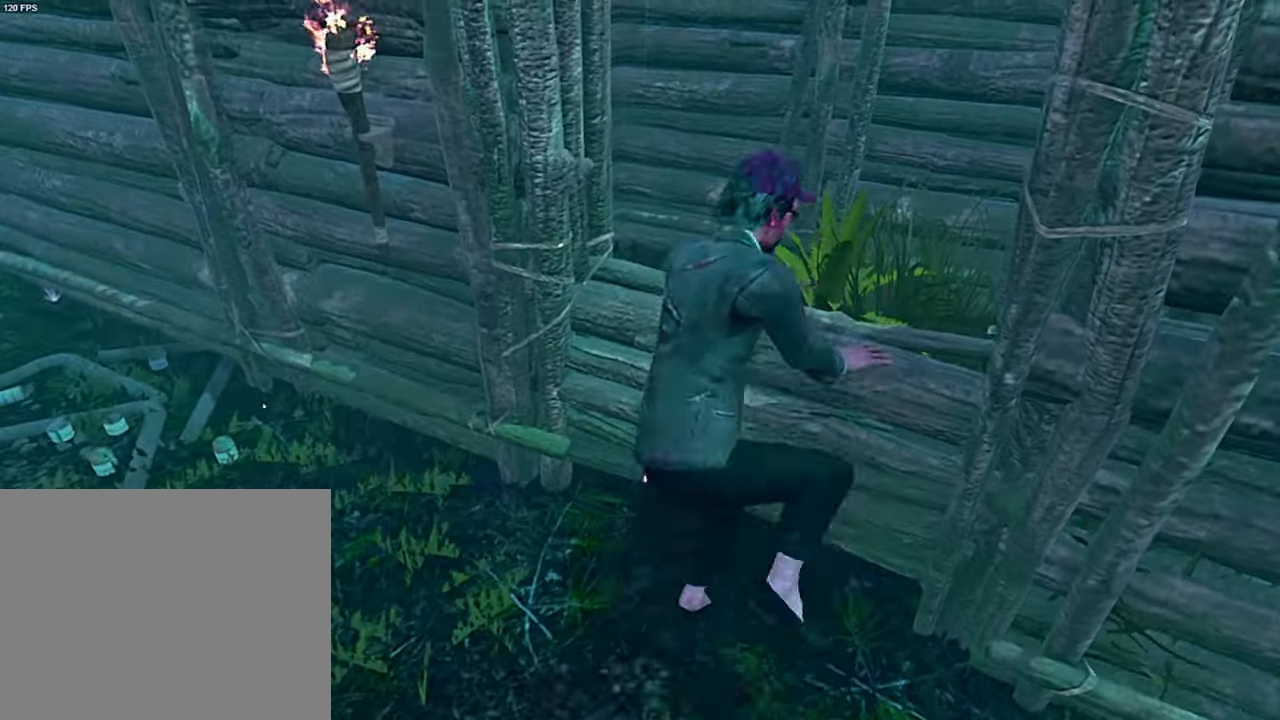
{"keys": ["d", "shift"], "events": [[17, "w", "up"], [350, "d", "down"], [467, "shift", "down"]]}